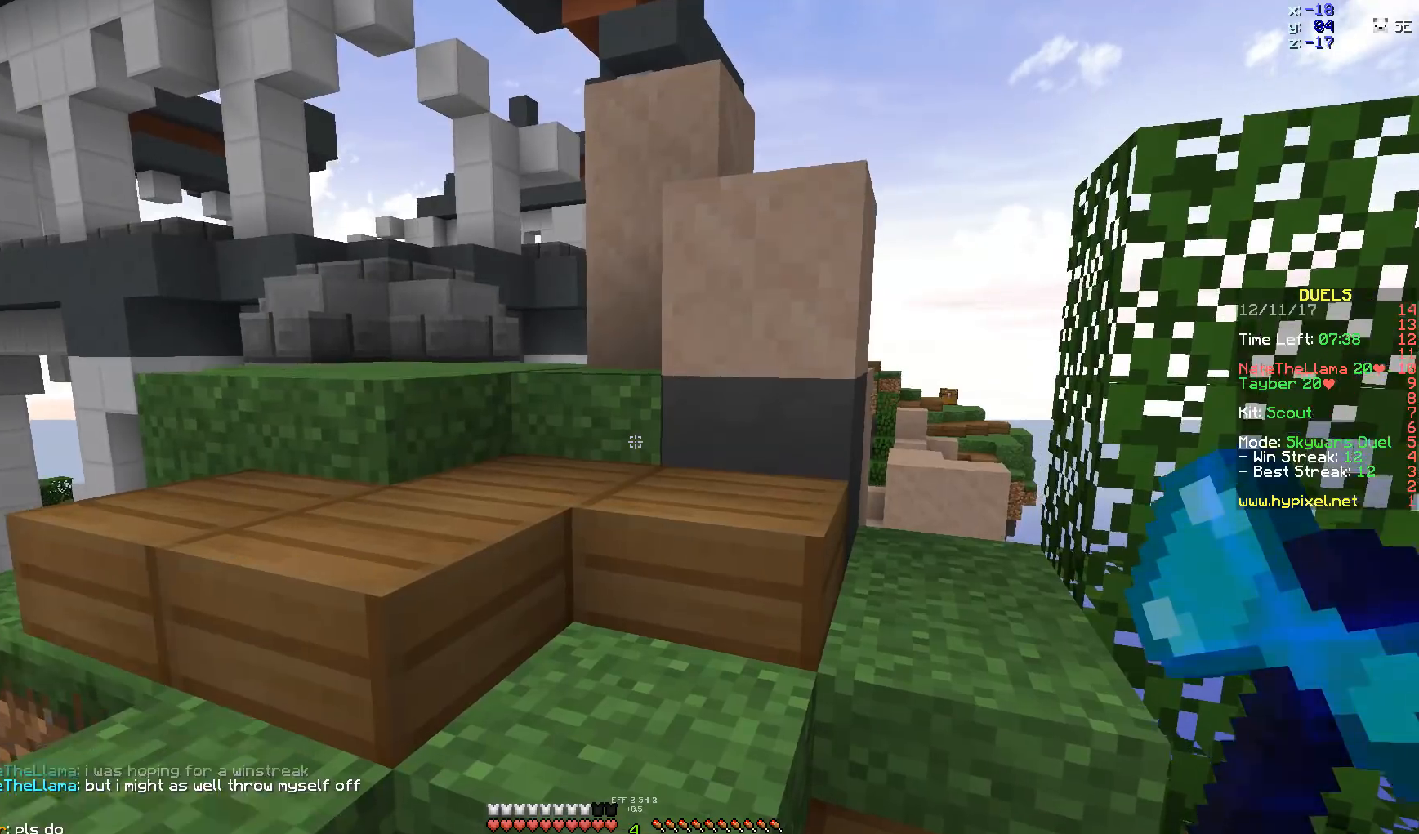
Gameplay with keyboard and mouse; each line is a JSON object with the keys and mouse buttons held at the frame after it. "events" lists presses ("down") and releases ("up") of "a", "d", "s", "space", "w", "mouse_left" and "mouse_right" between this image and that frame as [ms after this image, input, new state], when the widget could be followed in between. "mouse_left", "mouse_right" = the "left", "right" buttons of the "mouse" list. No other keys are recorded. Fast repeated clicks can show as one long hold. Mouse movement is not recorded.
{"keys": ["w"], "mouse": [], "events": [[133, "a", "down"], [283, "a", "up"], [333, "space", "down"], [483, "space", "up"]]}
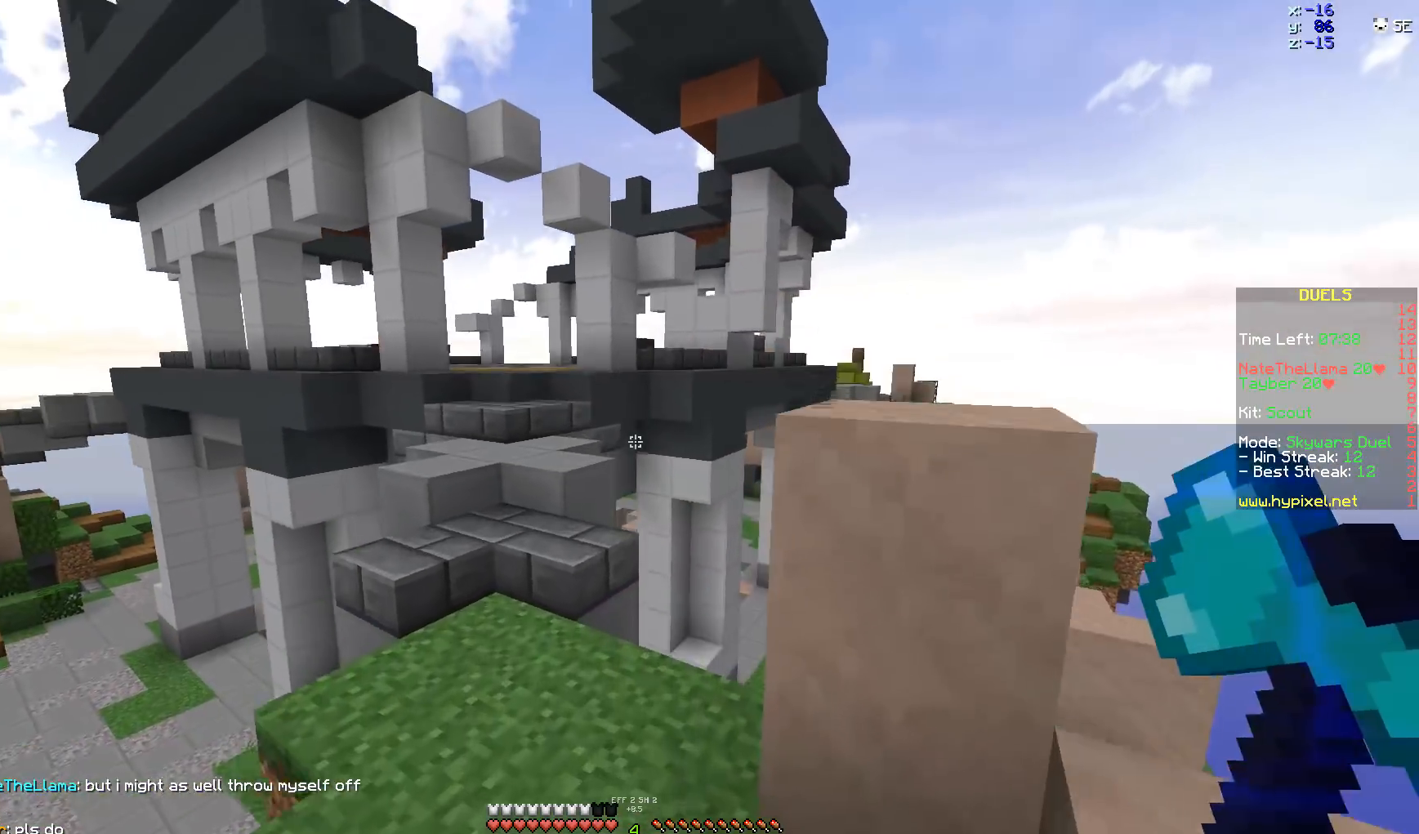
{"keys": ["a", "space", "w"], "mouse": [], "events": [[233, "a", "down"], [383, "space", "down"]]}
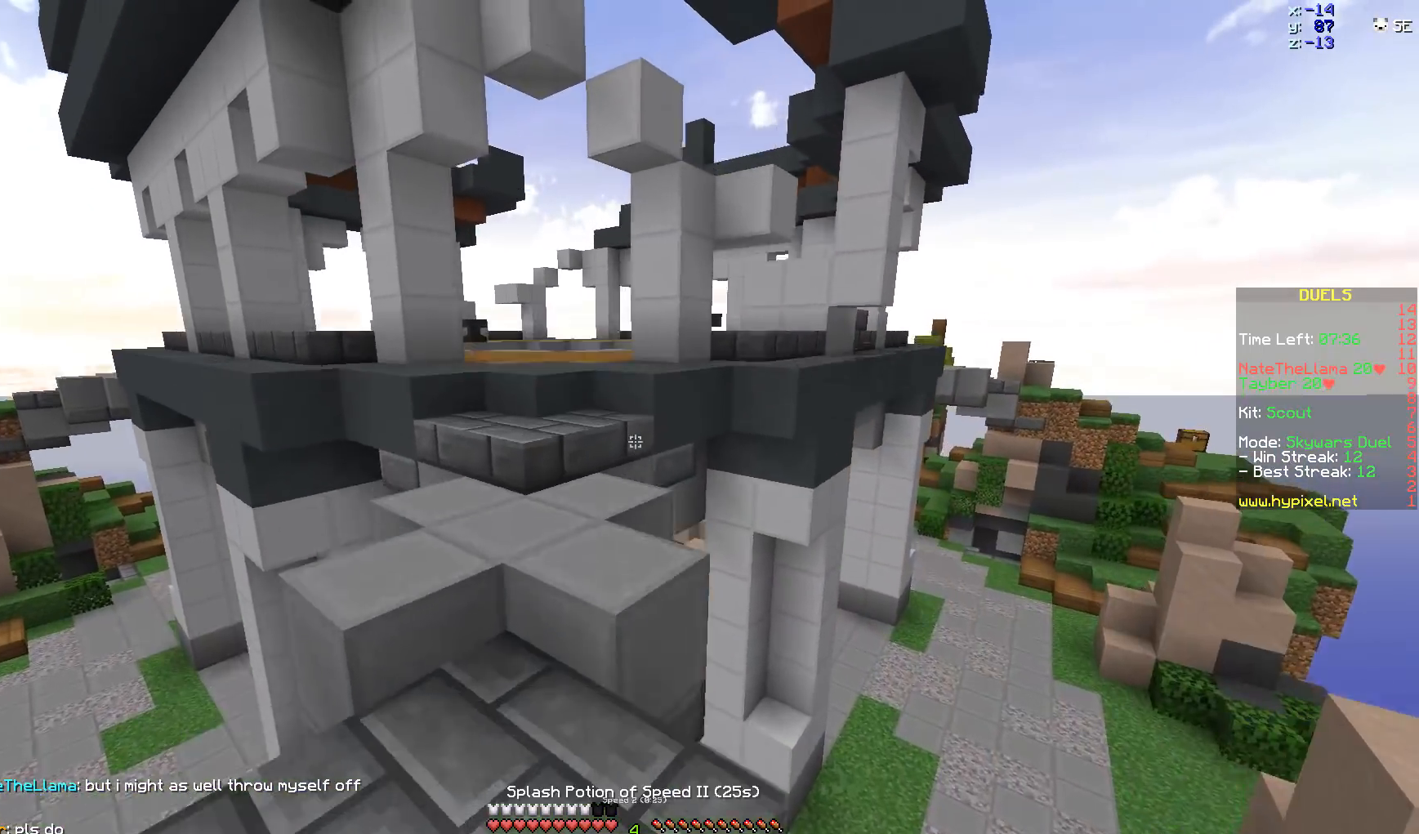
{"keys": ["w"], "mouse": [], "events": [[83, "a", "up"], [333, "space", "up"]]}
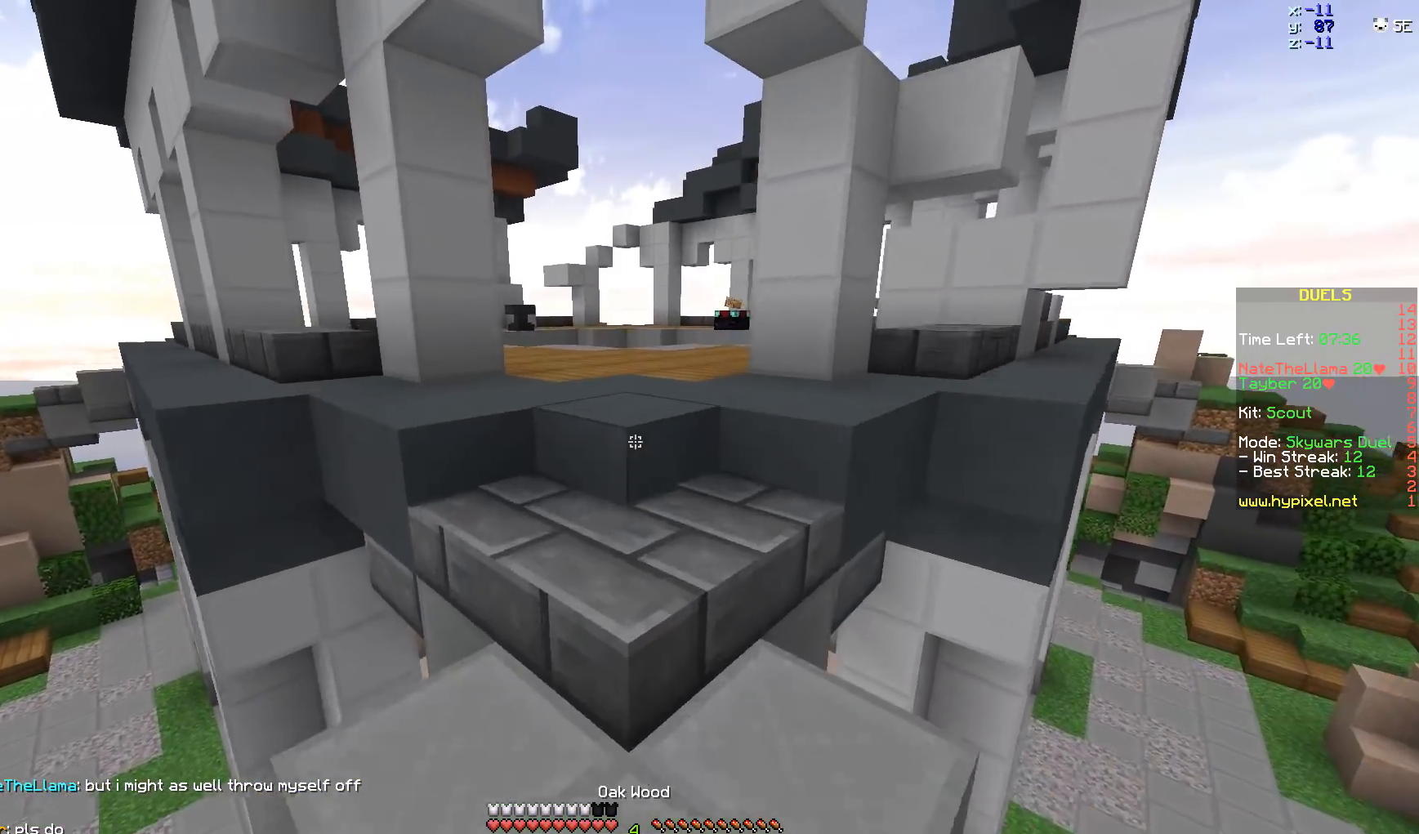
{"keys": ["space", "w"], "mouse": [], "events": [[333, "space", "down"]]}
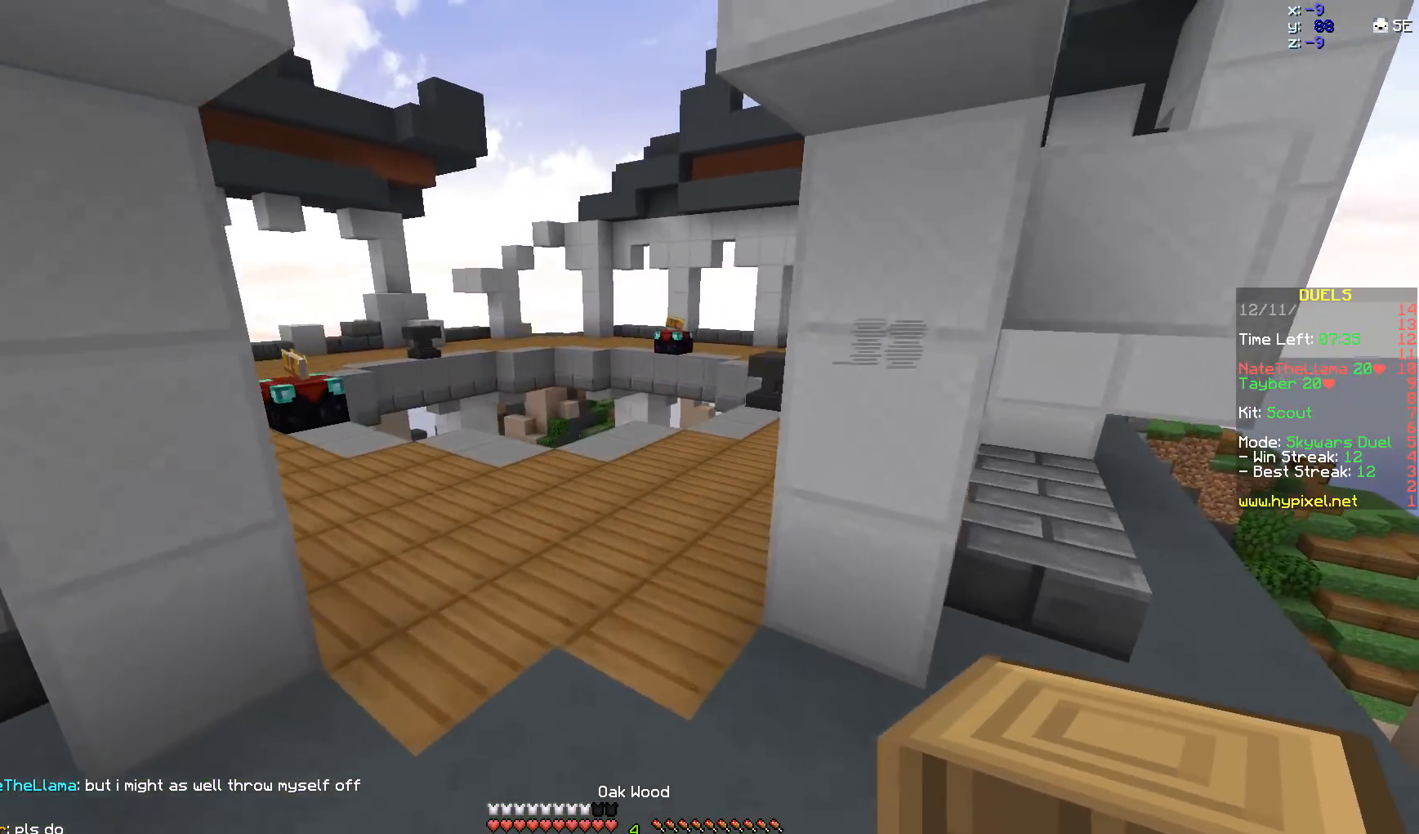
{"keys": ["w"], "mouse": [], "events": [[33, "space", "up"]]}
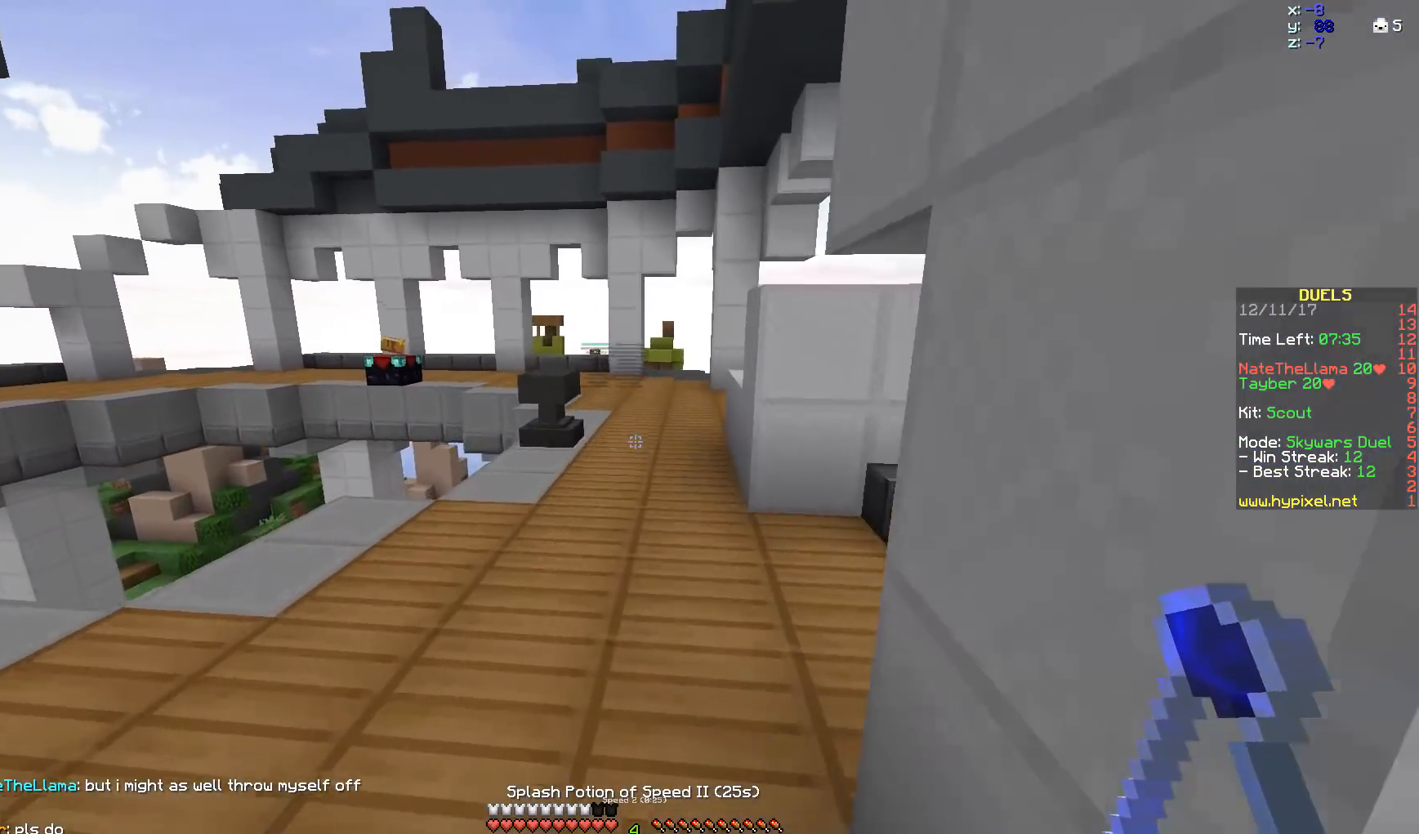
{"keys": ["a", "w"], "mouse": [], "events": [[33, "space", "down"], [417, "space", "up"], [500, "a", "down"]]}
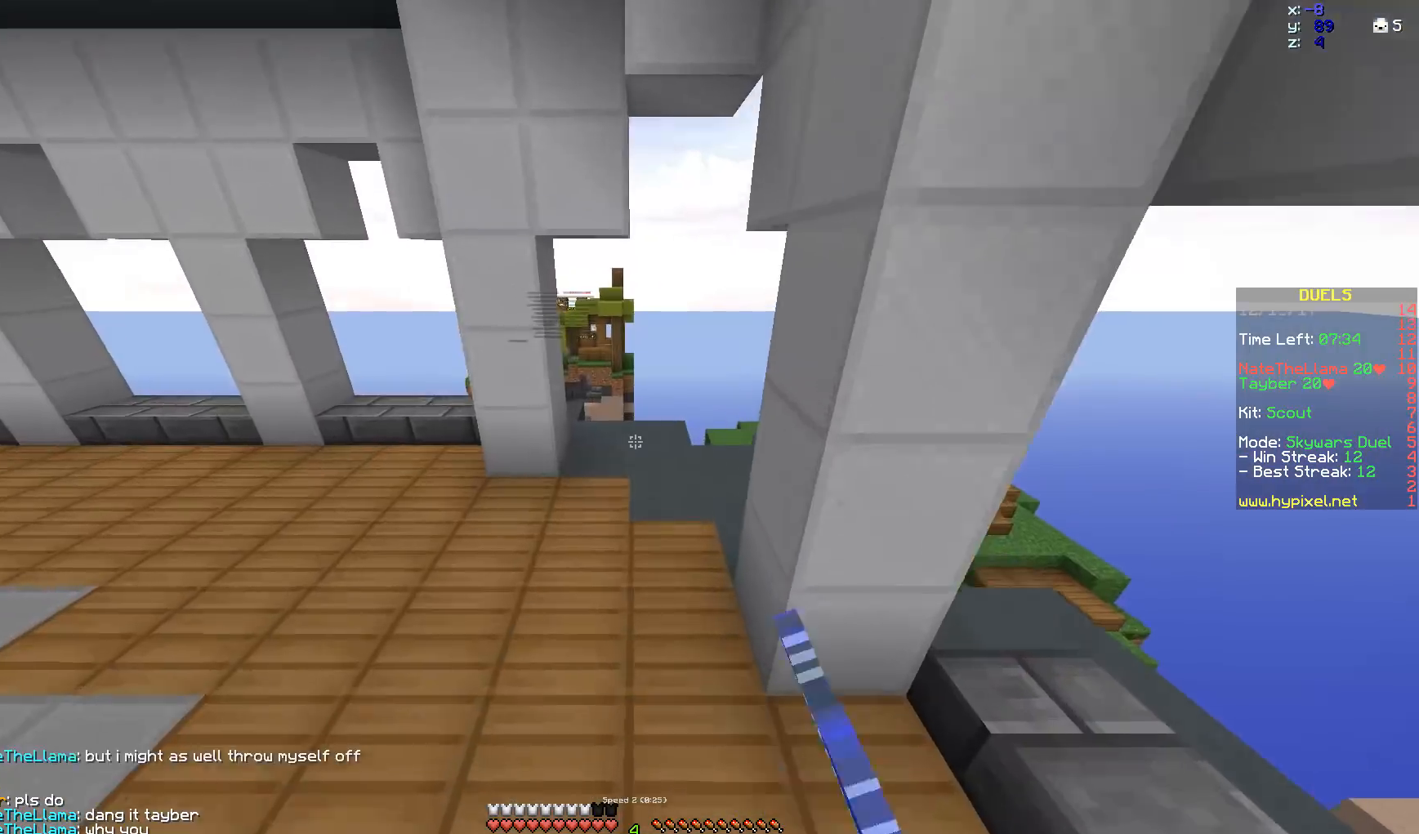
{"keys": ["w"], "mouse": [], "events": [[117, "a", "up"]]}
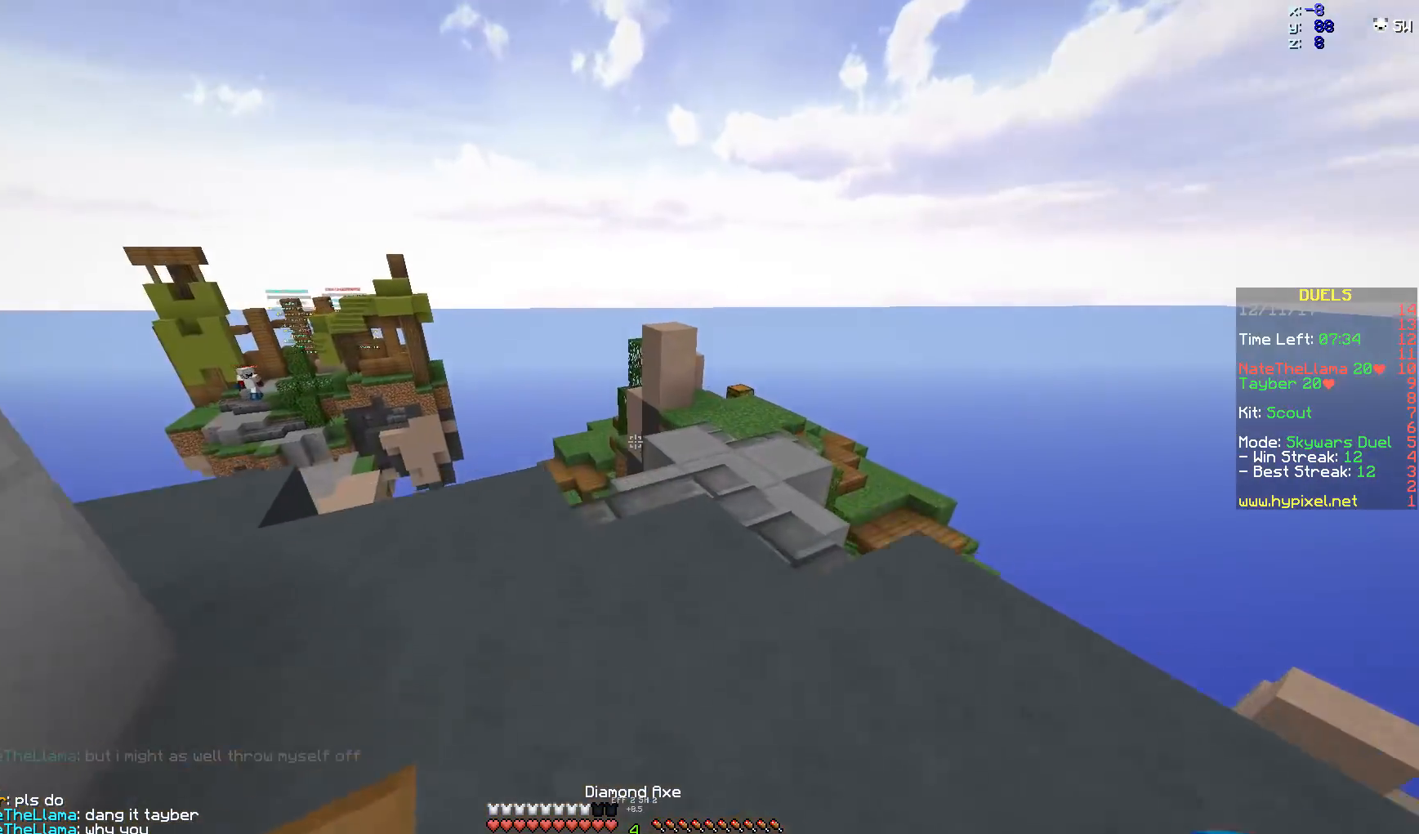
{"keys": ["d", "w"], "mouse": ["left"], "events": [[17, "mouse_left", "down"], [117, "d", "down"], [117, "mouse_left", "up"], [217, "mouse_left", "down"], [317, "mouse_left", "up"], [417, "mouse_left", "down"]]}
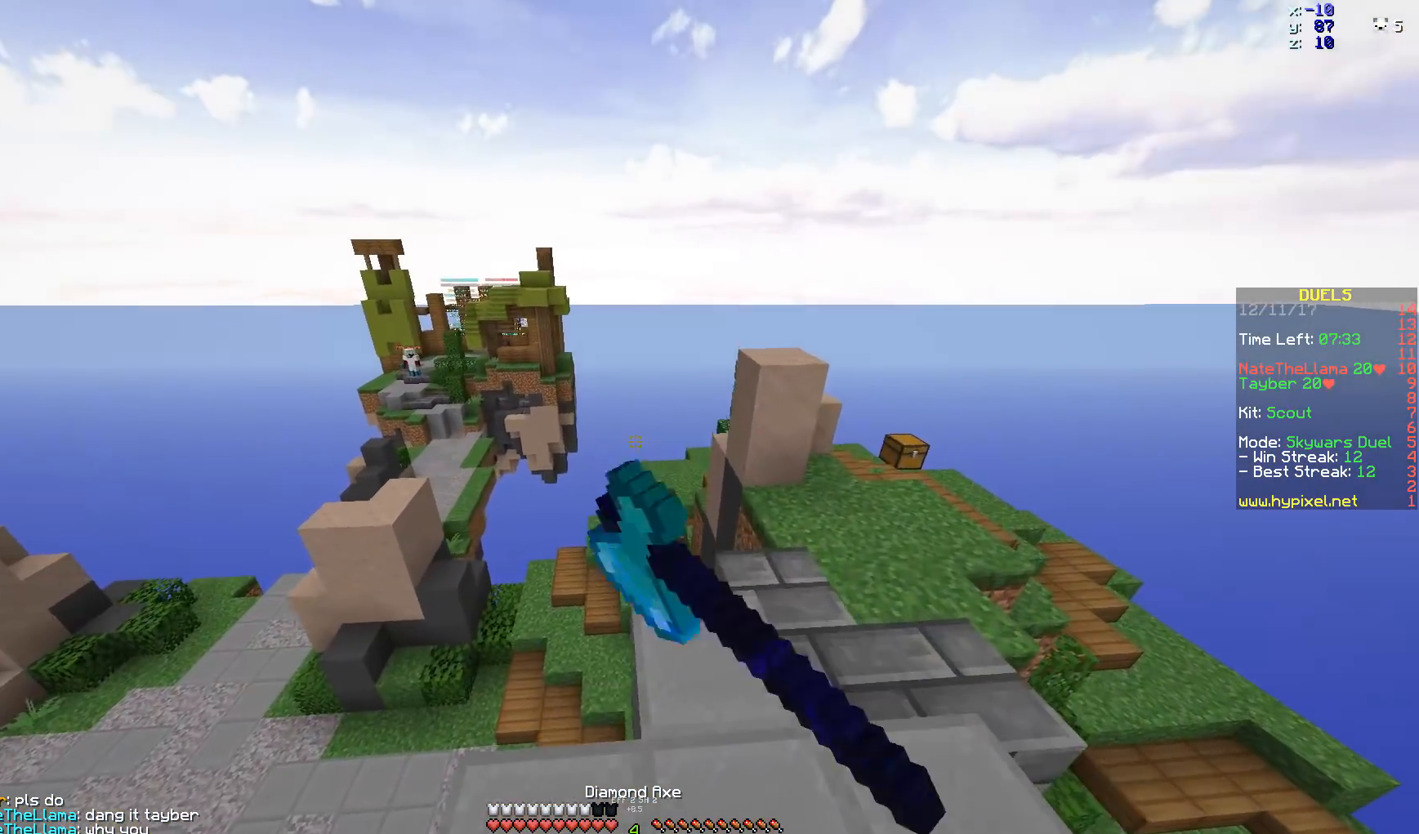
{"keys": ["d", "w"], "mouse": ["left"], "events": [[67, "mouse_left", "up"], [167, "mouse_left", "down"], [267, "mouse_left", "up"], [417, "mouse_left", "down"]]}
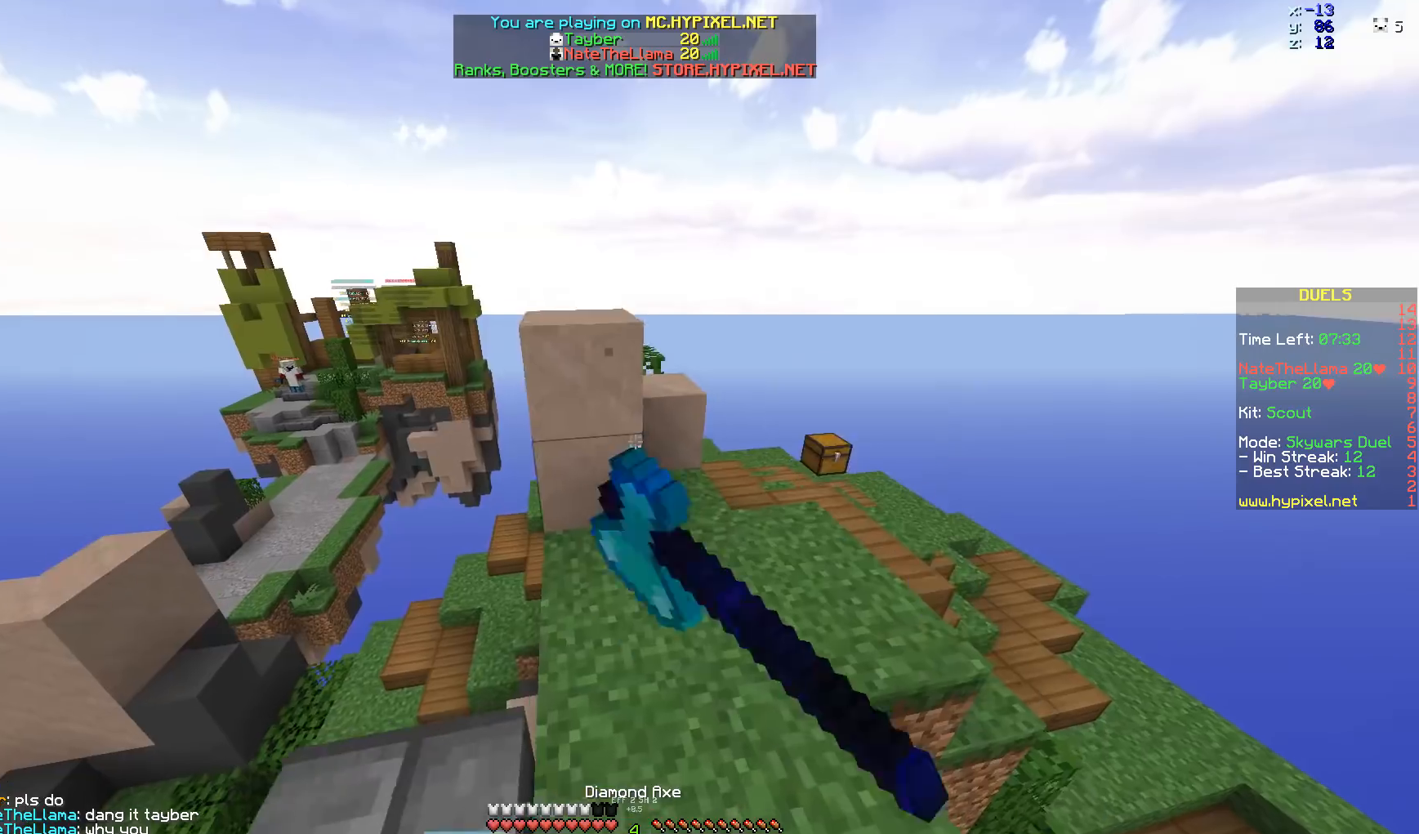
{"keys": ["d", "w"], "mouse": [], "events": [[17, "mouse_left", "up"], [167, "mouse_left", "down"], [217, "d", "up"], [267, "mouse_left", "up"], [367, "d", "down"]]}
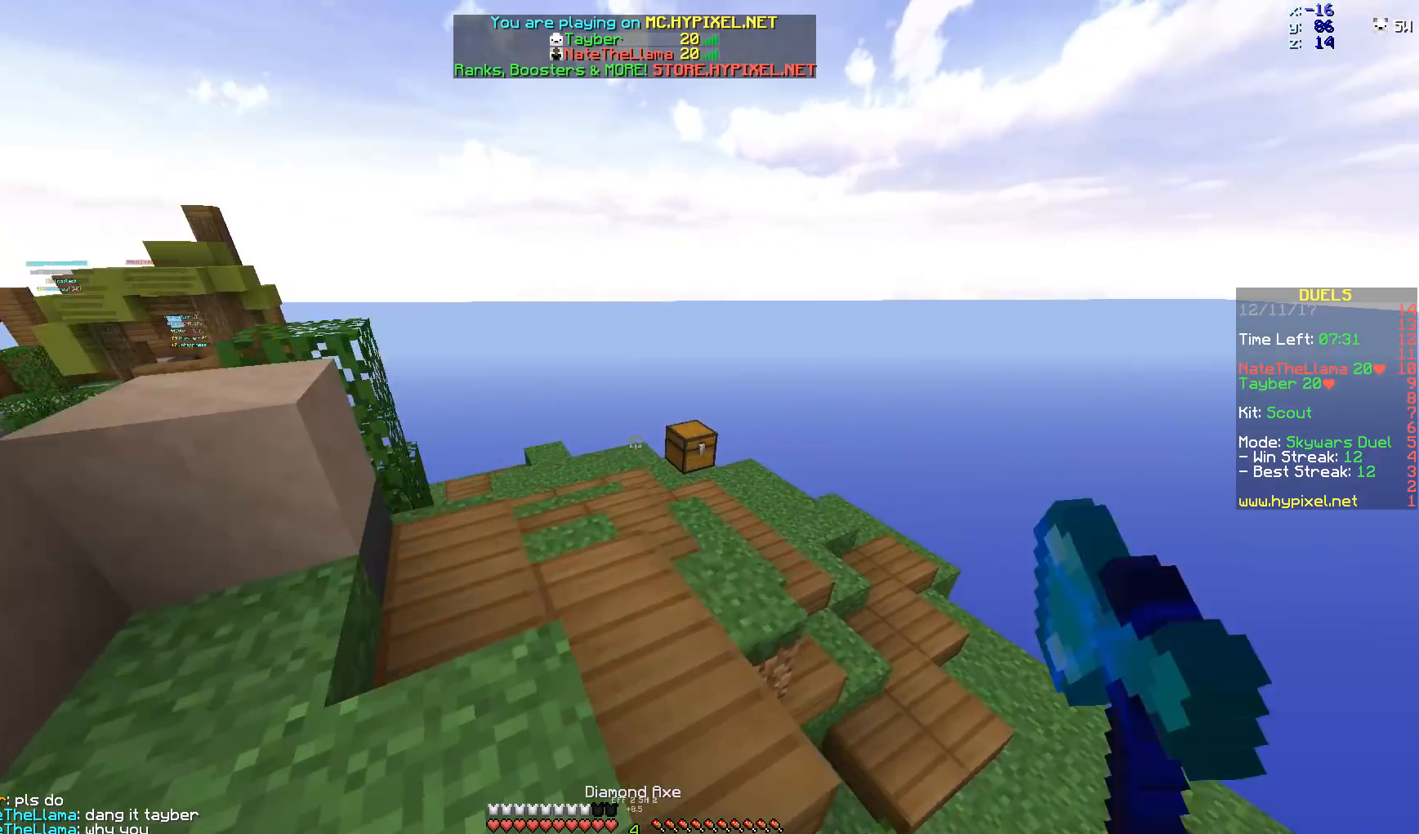
{"keys": ["w"], "mouse": [], "events": [[33, "d", "up"]]}